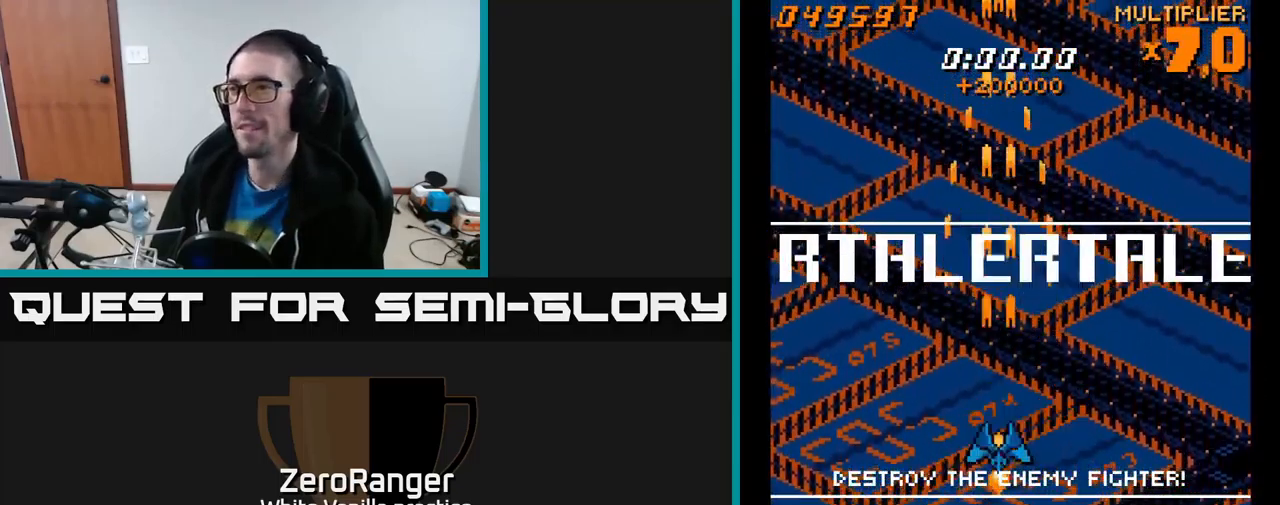
Gameplay with a controller (Xbox layout); each line is a JSON object with the inputs held at the frame after it. "events" lists button and stick changes between this image and that frame as [ms after this image, input, new state], when the widget could be followed in between. Not read: left_stick.
{"buttons": ["A"], "right_stick": "center", "events": [[217, "DPAD_UP", "down"], [334, "DPAD_UP", "up"]]}
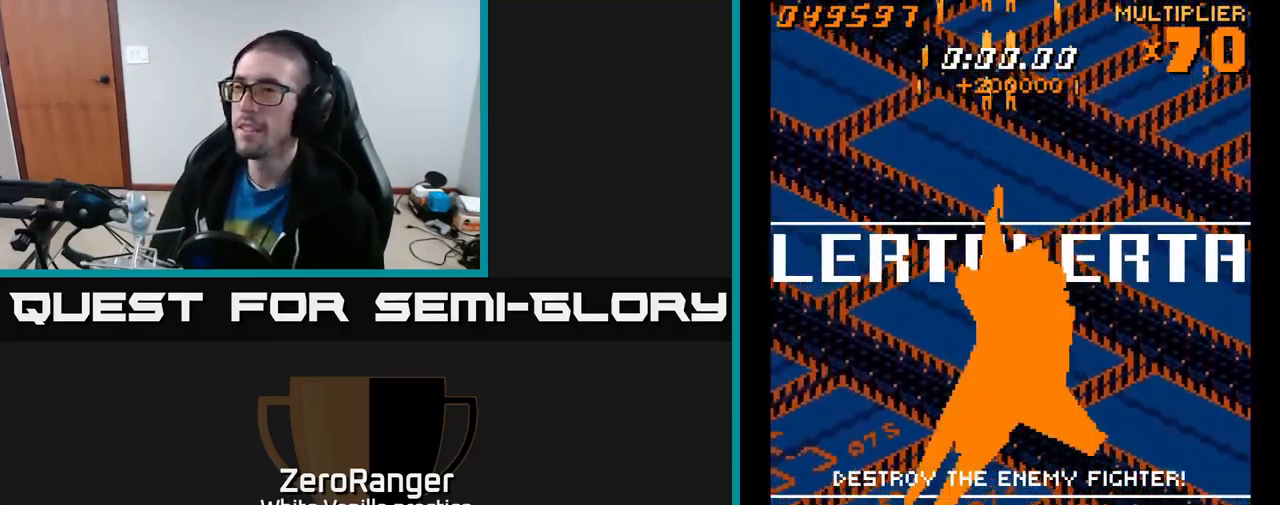
{"buttons": ["A", "DPAD_UP"], "right_stick": "center", "events": [[200, "DPAD_UP", "down"]]}
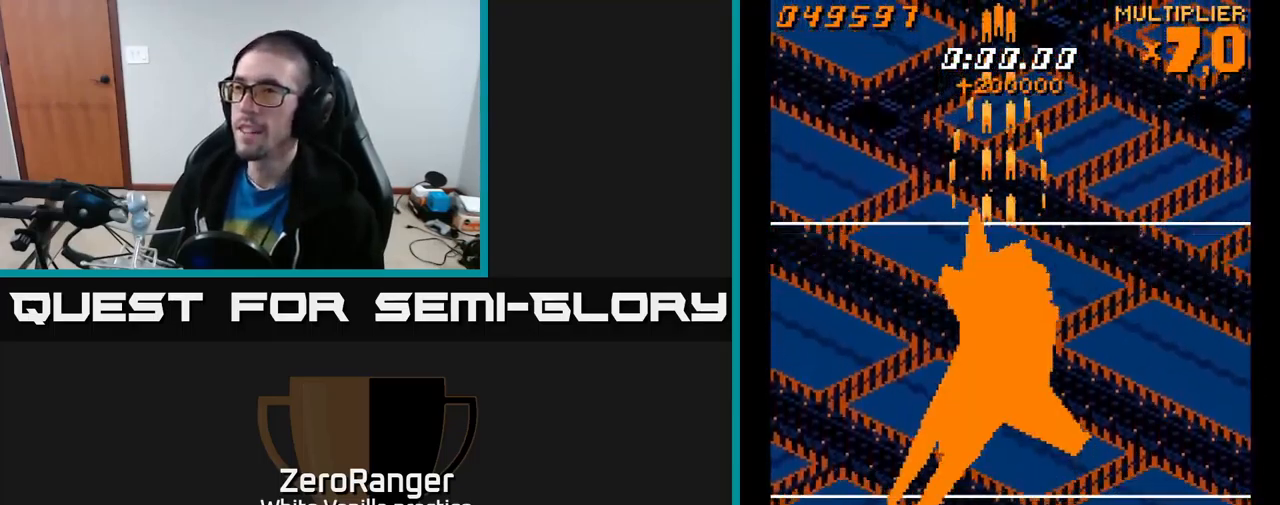
{"buttons": ["A"], "right_stick": "center", "events": [[150, "DPAD_UP", "up"], [317, "DPAD_RIGHT", "down"], [334, "DPAD_RIGHT", "up"]]}
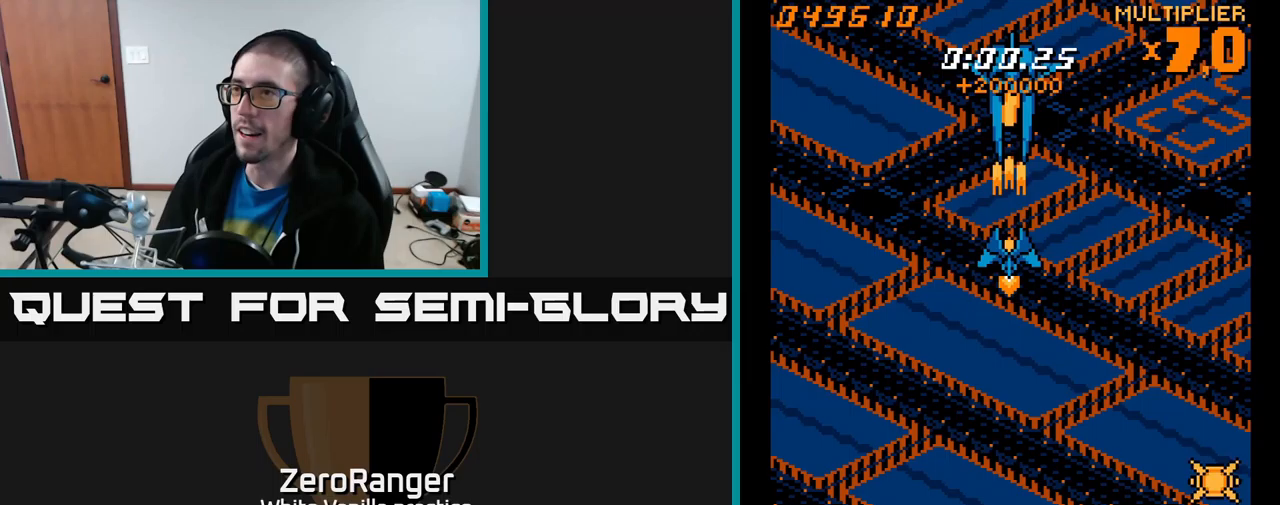
{"buttons": ["A"], "right_stick": "center", "events": [[267, "DPAD_DOWN", "down"], [450, "DPAD_DOWN", "up"]]}
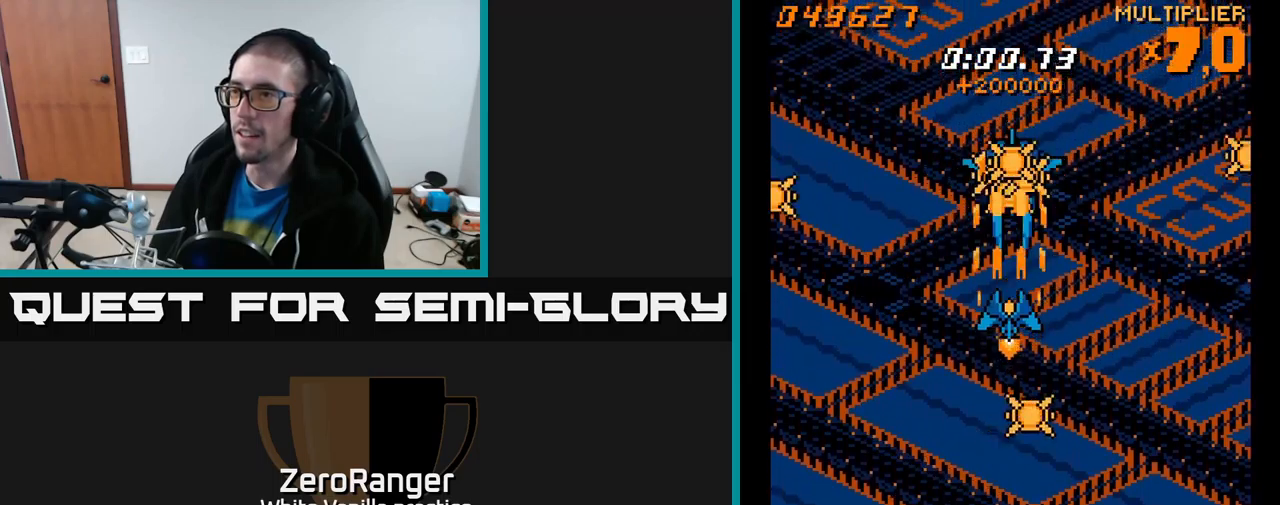
{"buttons": ["A", "DPAD_DOWN"], "right_stick": "center", "events": [[433, "DPAD_DOWN", "down"]]}
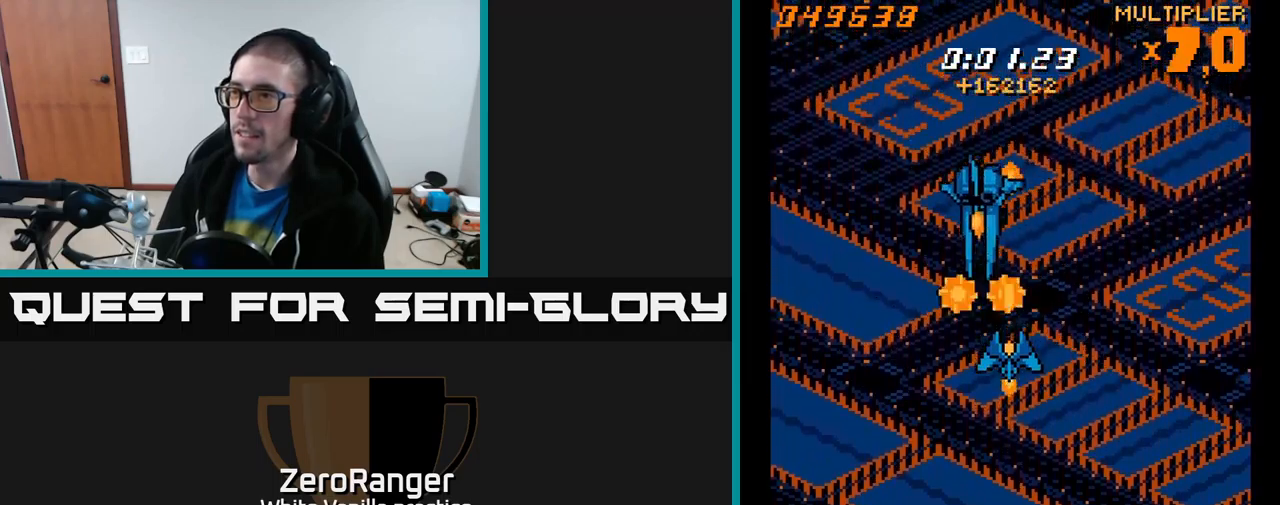
{"buttons": ["A", "DPAD_DOWN", "DPAD_LEFT"], "right_stick": "center", "events": [[350, "DPAD_LEFT", "down"], [417, "DPAD_DOWN", "up"], [450, "DPAD_DOWN", "down"]]}
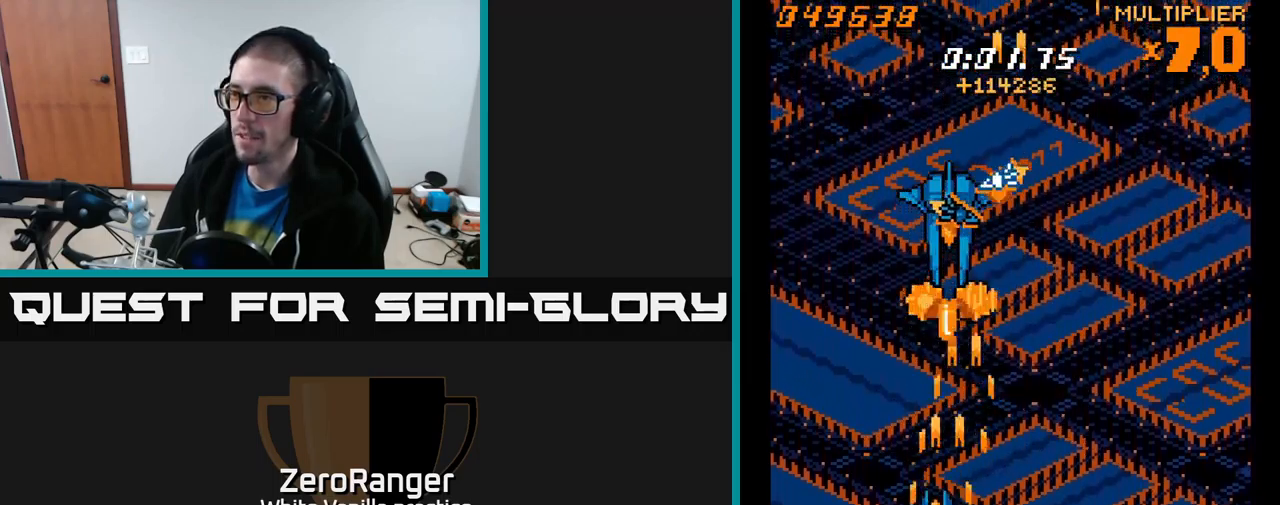
{"buttons": ["A", "DPAD_UP"], "right_stick": "center", "events": [[50, "DPAD_LEFT", "up"], [317, "DPAD_LEFT", "down"], [350, "DPAD_DOWN", "up"], [450, "DPAD_UP", "down"], [483, "DPAD_LEFT", "up"]]}
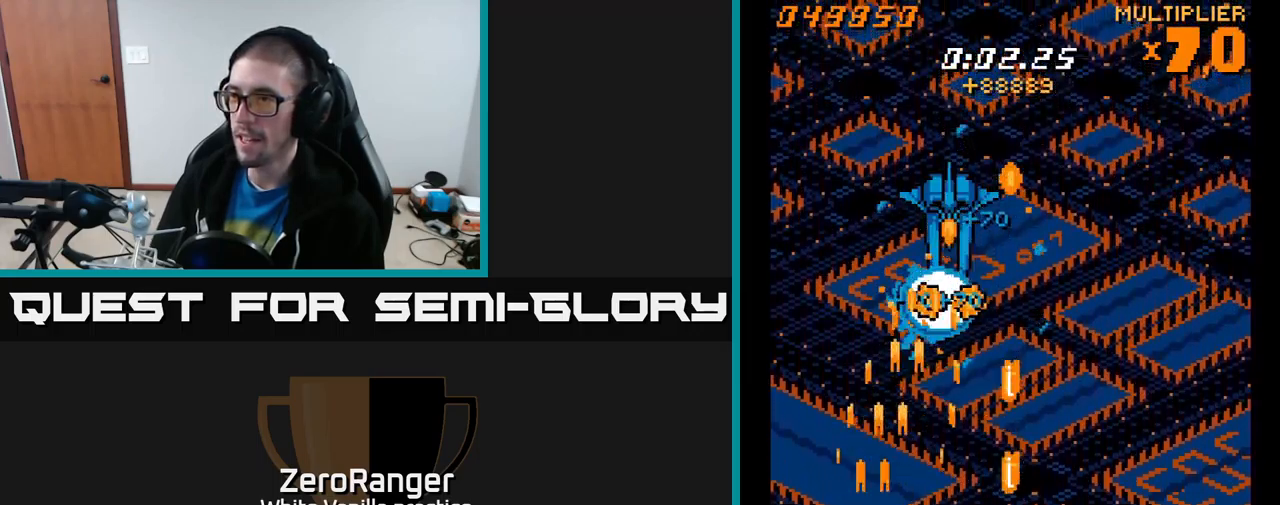
{"buttons": ["A", "DPAD_UP", "DPAD_LEFT"], "right_stick": "center", "events": [[33, "DPAD_RIGHT", "down"], [133, "DPAD_RIGHT", "up"], [183, "DPAD_LEFT", "down"]]}
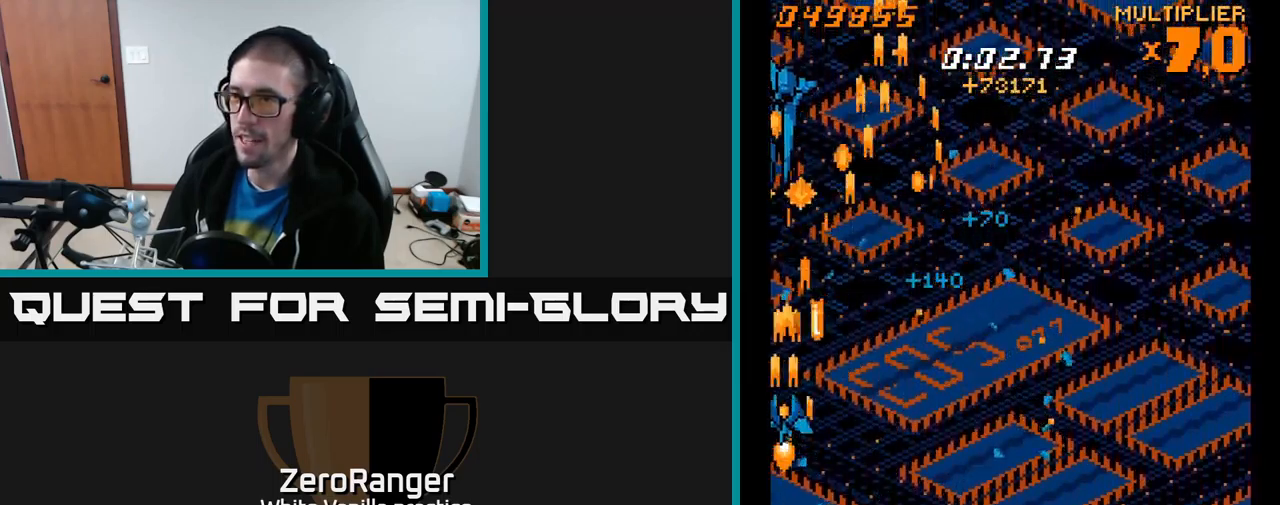
{"buttons": ["A", "DPAD_RIGHT"], "right_stick": "center", "events": [[17, "DPAD_LEFT", "up"], [100, "DPAD_RIGHT", "down"], [100, "DPAD_UP", "up"], [183, "DPAD_DOWN", "down"], [467, "DPAD_DOWN", "up"]]}
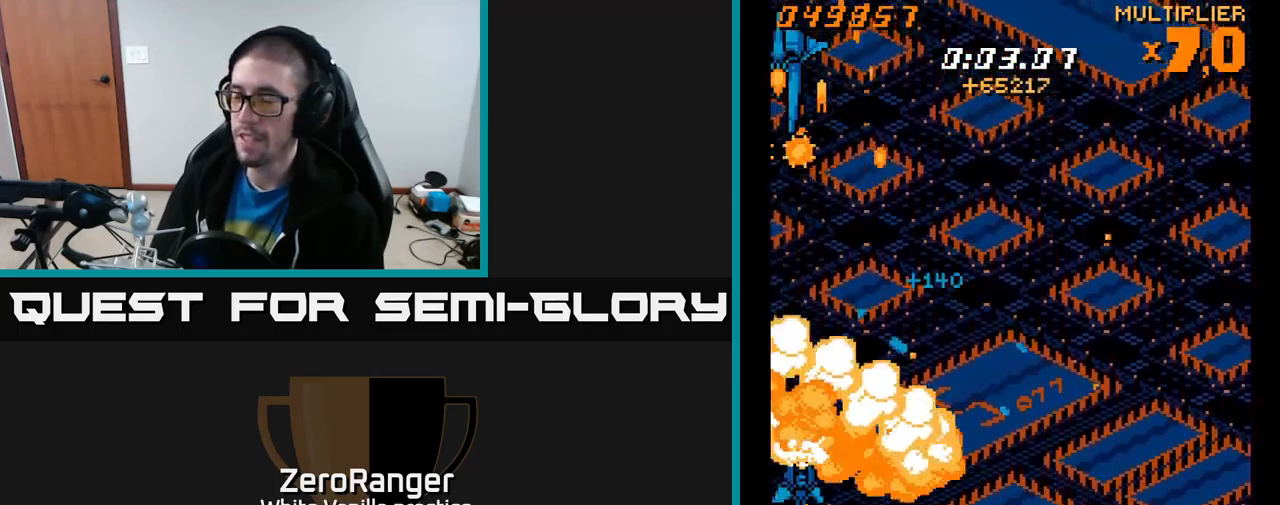
{"buttons": [], "right_stick": "center", "events": [[50, "A", "up"], [50, "DPAD_RIGHT", "up"], [150, "START", "down"], [333, "START", "up"], [433, "DPAD_DOWN", "down"], [500, "DPAD_DOWN", "up"]]}
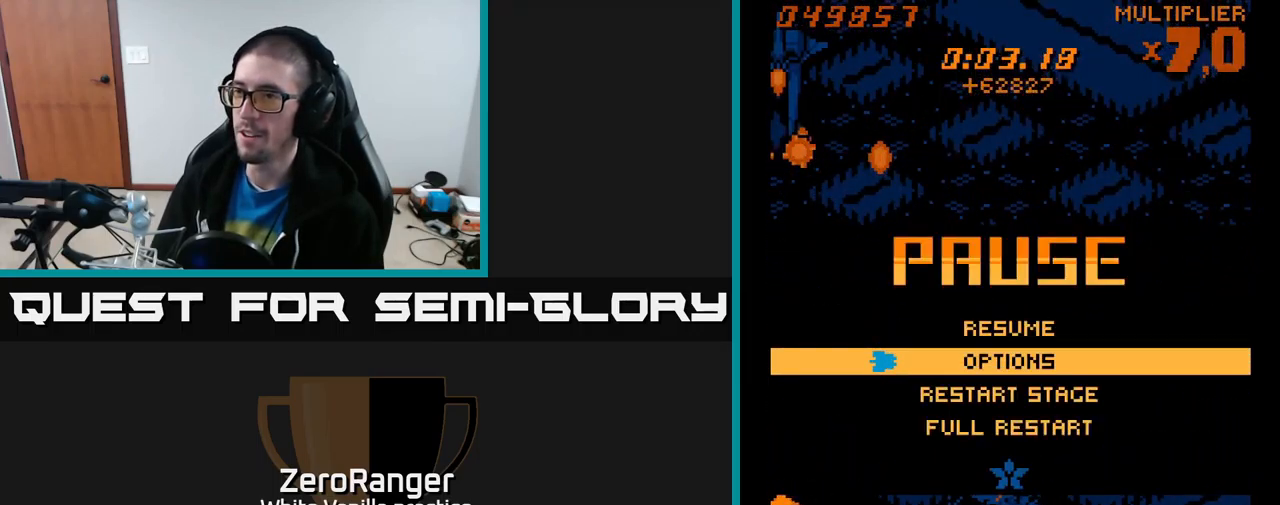
{"buttons": ["A"], "right_stick": "center", "events": [[100, "DPAD_DOWN", "down"], [183, "DPAD_DOWN", "up"], [300, "DPAD_DOWN", "down"], [367, "A", "down"], [383, "DPAD_DOWN", "up"]]}
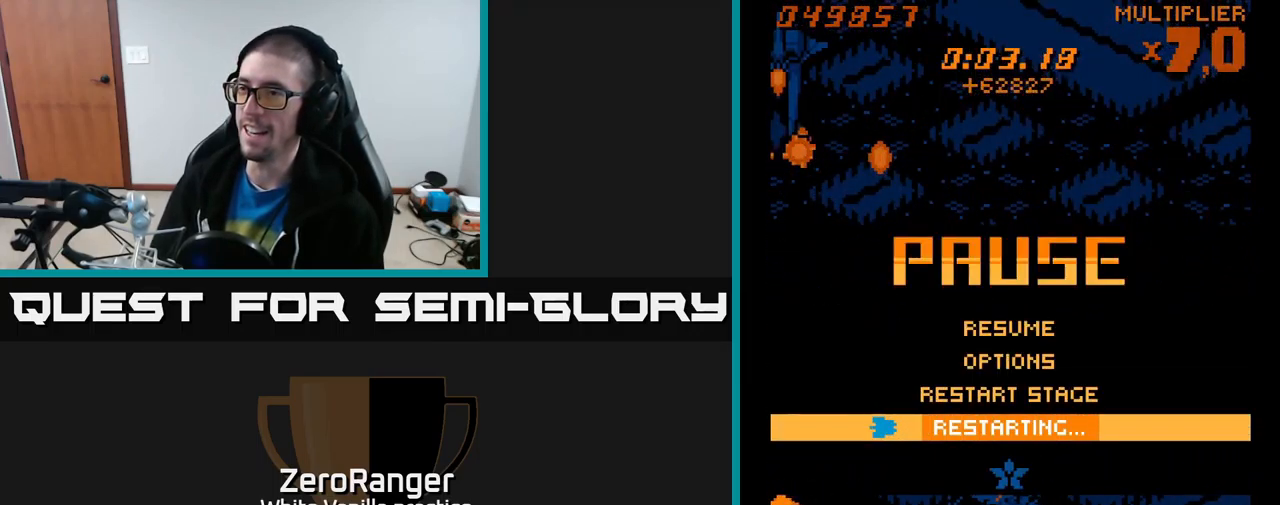
{"buttons": ["A"], "right_stick": "center", "events": []}
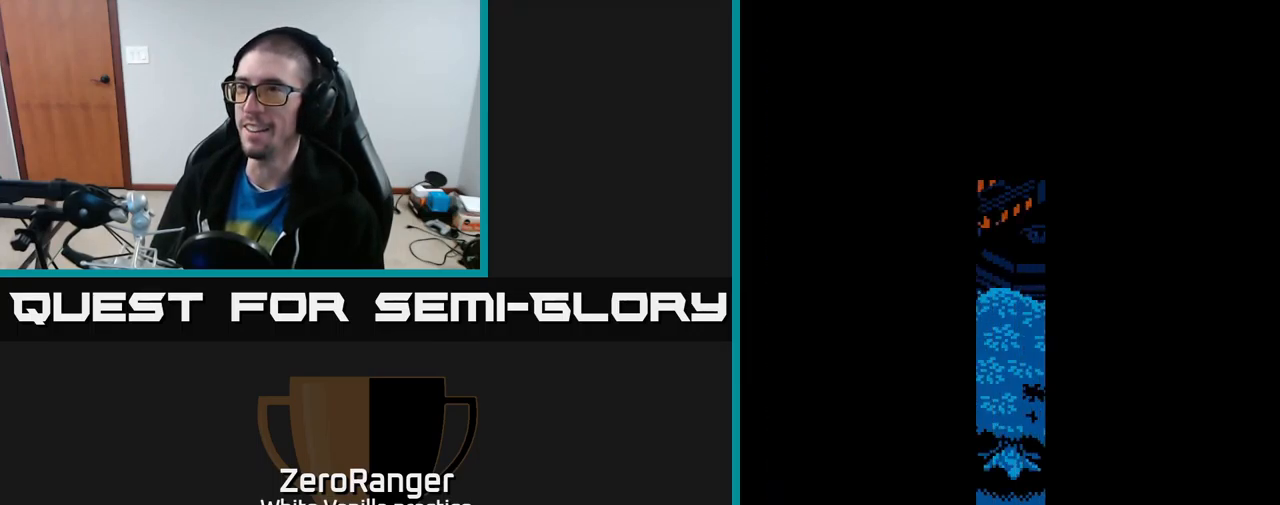
{"buttons": [], "right_stick": "center", "events": [[183, "A", "up"]]}
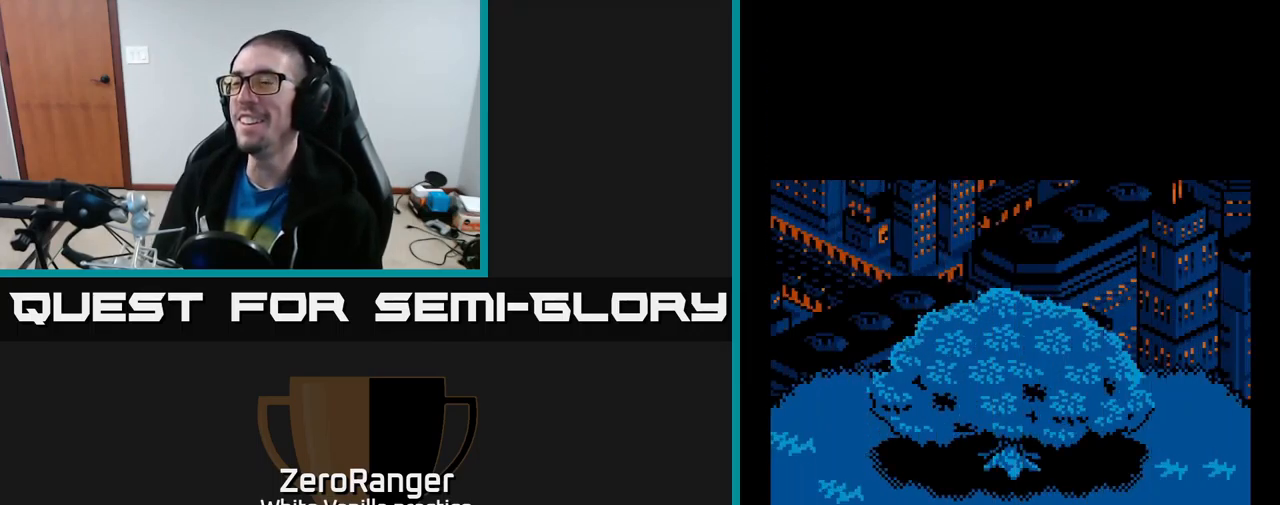
{"buttons": ["DPAD_DOWN"], "right_stick": "center", "events": [[367, "DPAD_DOWN", "down"]]}
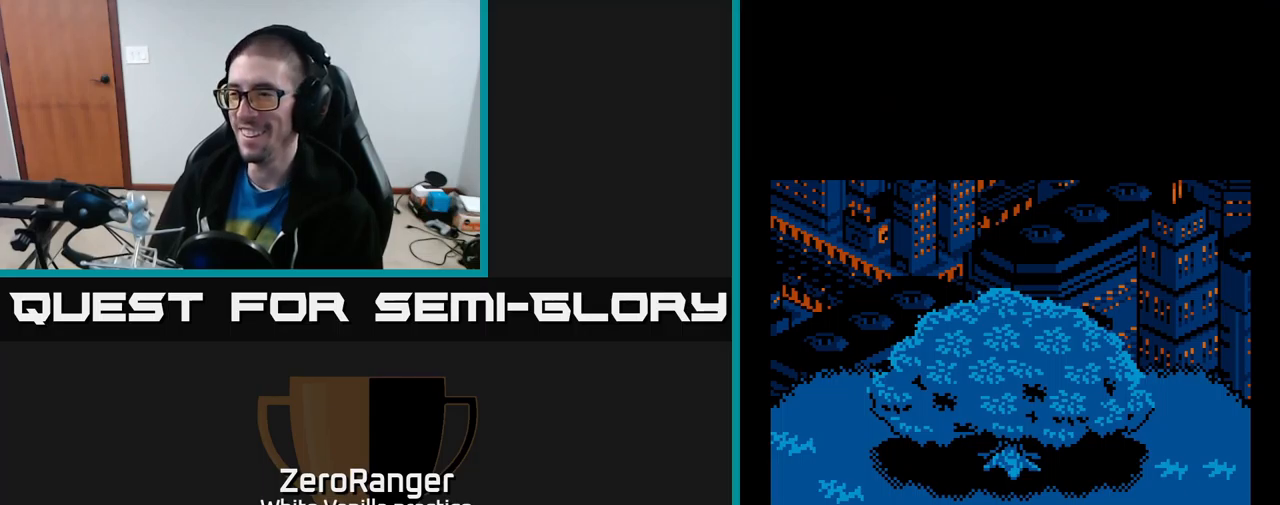
{"buttons": ["A", "DPAD_DOWN", "DPAD_LEFT"], "right_stick": "center", "events": [[150, "DPAD_DOWN", "up"], [184, "A", "down"], [450, "DPAD_DOWN", "down"], [484, "DPAD_LEFT", "down"]]}
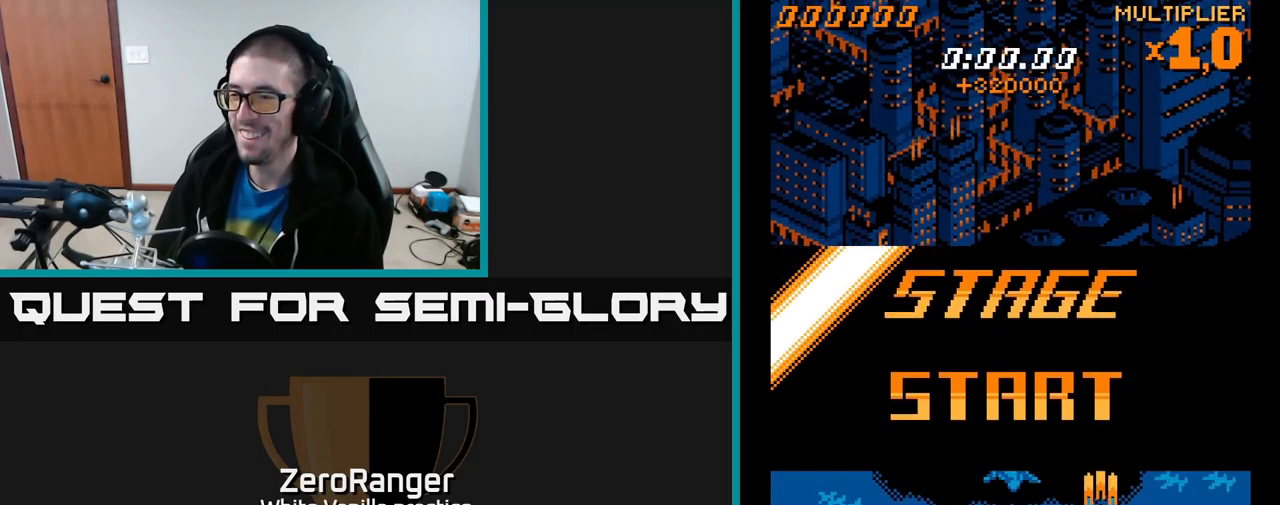
{"buttons": ["A", "DPAD_DOWN"], "right_stick": "center", "events": [[300, "DPAD_LEFT", "up"]]}
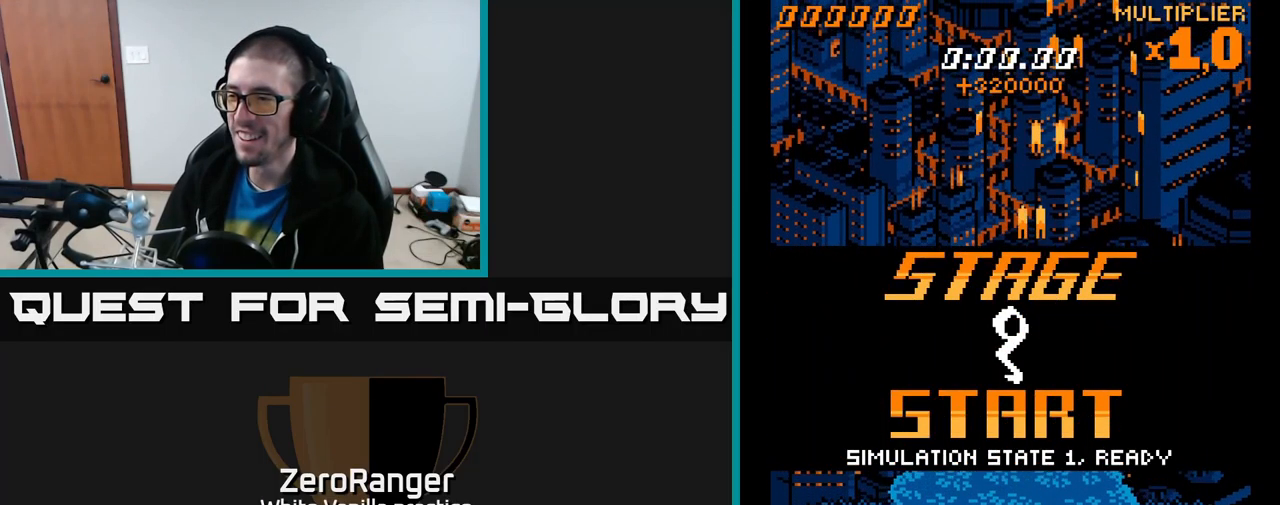
{"buttons": ["A", "DPAD_UP", "DPAD_LEFT"], "right_stick": "center", "events": [[100, "DPAD_RIGHT", "down"], [117, "DPAD_DOWN", "up"], [150, "DPAD_RIGHT", "up"], [150, "DPAD_UP", "down"], [384, "DPAD_LEFT", "down"]]}
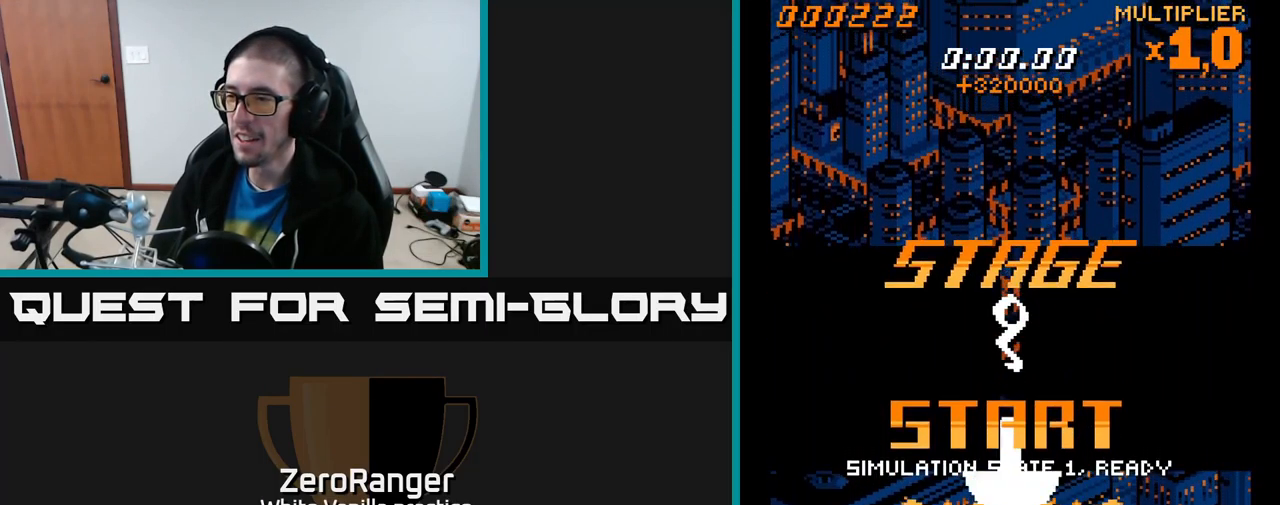
{"buttons": ["A", "DPAD_UP"], "right_stick": "center", "events": [[50, "DPAD_LEFT", "up"], [67, "DPAD_RIGHT", "down"], [284, "DPAD_UP", "up"], [400, "DPAD_UP", "down"], [484, "DPAD_RIGHT", "up"]]}
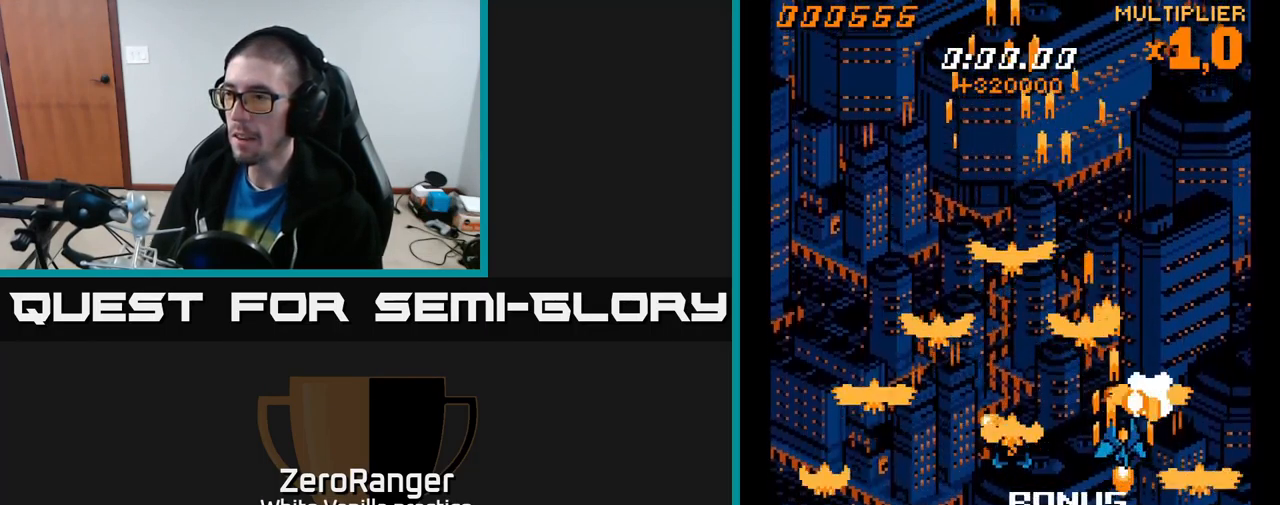
{"buttons": ["A", "DPAD_DOWN", "DPAD_RIGHT"], "right_stick": "center", "events": [[67, "DPAD_LEFT", "down"], [150, "DPAD_UP", "up"], [167, "DPAD_LEFT", "up"], [217, "DPAD_RIGHT", "down"], [284, "DPAD_UP", "down"], [350, "DPAD_UP", "up"], [450, "DPAD_DOWN", "down"]]}
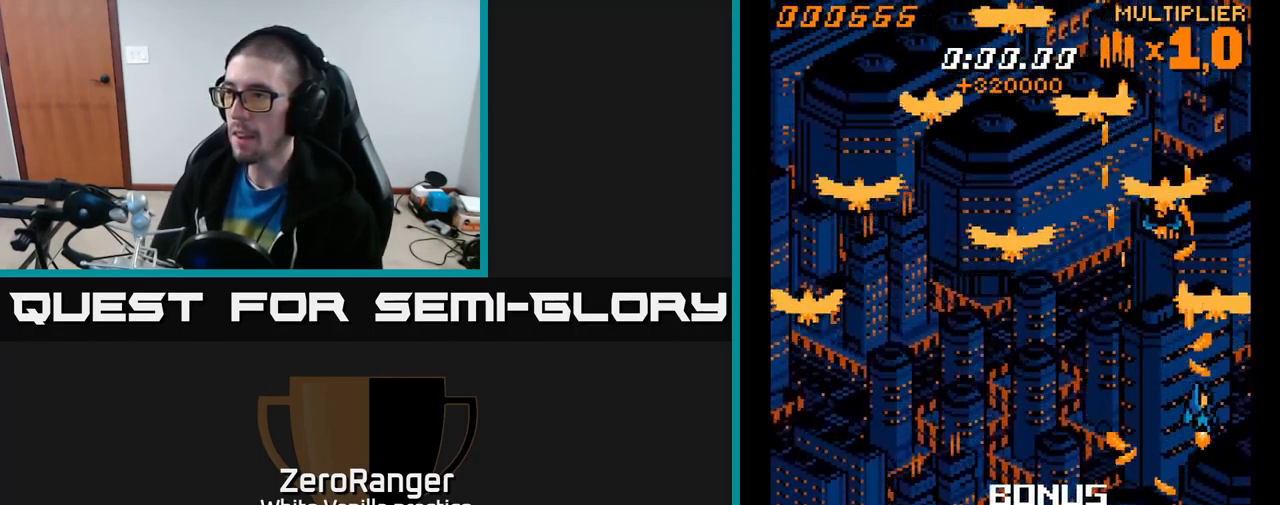
{"buttons": ["A", "DPAD_DOWN", "DPAD_RIGHT"], "right_stick": "center", "events": [[184, "DPAD_RIGHT", "up"], [300, "DPAD_LEFT", "down"], [417, "DPAD_LEFT", "up"], [450, "DPAD_RIGHT", "down"]]}
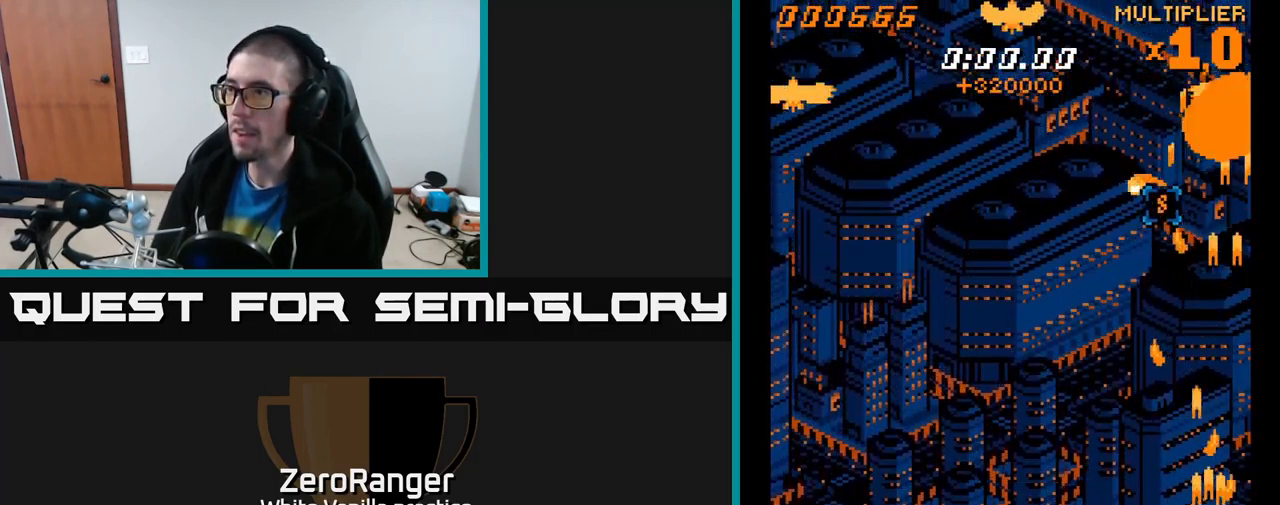
{"buttons": ["A", "DPAD_LEFT"], "right_stick": "center", "events": [[34, "DPAD_RIGHT", "up"], [84, "DPAD_LEFT", "down"], [484, "DPAD_DOWN", "up"]]}
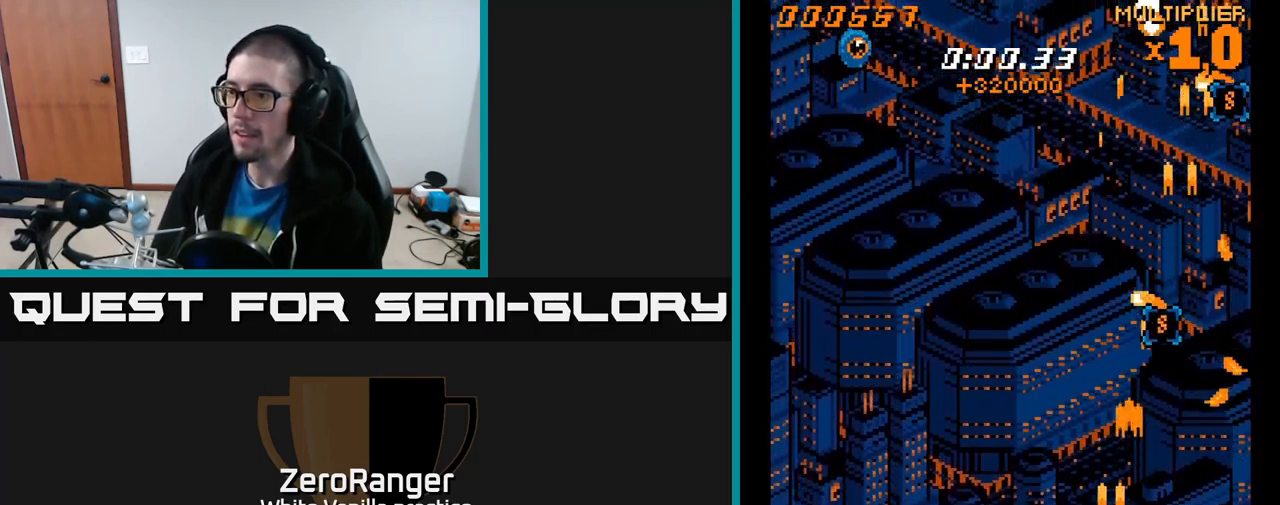
{"buttons": ["A", "DPAD_RIGHT"], "right_stick": "center", "events": [[317, "DPAD_LEFT", "up"], [317, "DPAD_RIGHT", "down"], [367, "DPAD_UP", "down"], [484, "DPAD_UP", "up"]]}
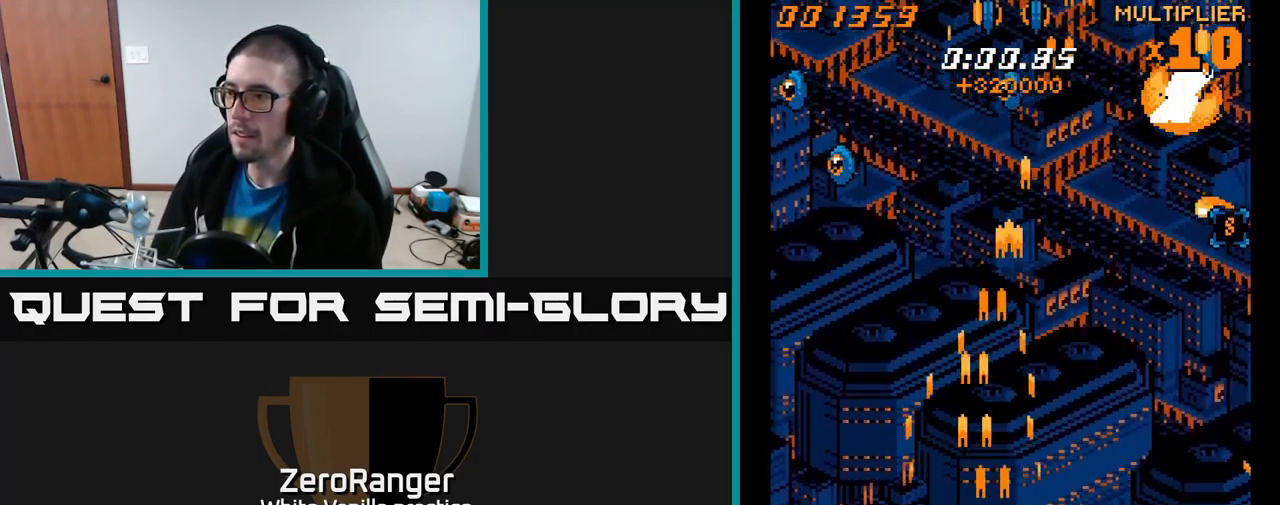
{"buttons": ["A", "DPAD_UP", "DPAD_RIGHT"], "right_stick": "center", "events": [[267, "DPAD_UP", "down"]]}
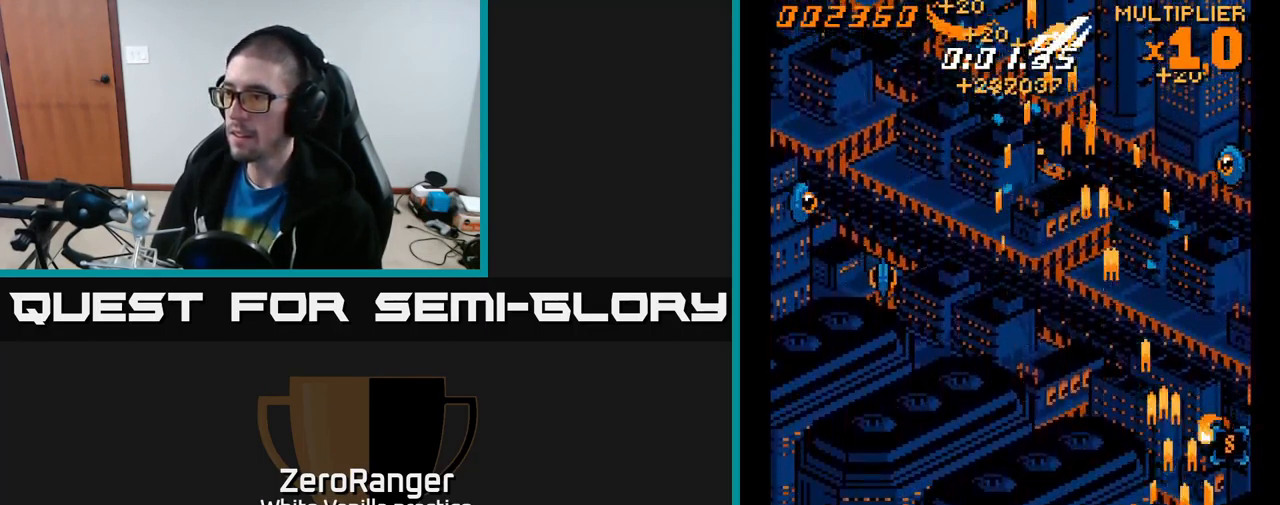
{"buttons": ["A", "DPAD_LEFT"], "right_stick": "center", "events": [[183, "DPAD_RIGHT", "up"], [250, "DPAD_LEFT", "down"], [350, "DPAD_UP", "up"]]}
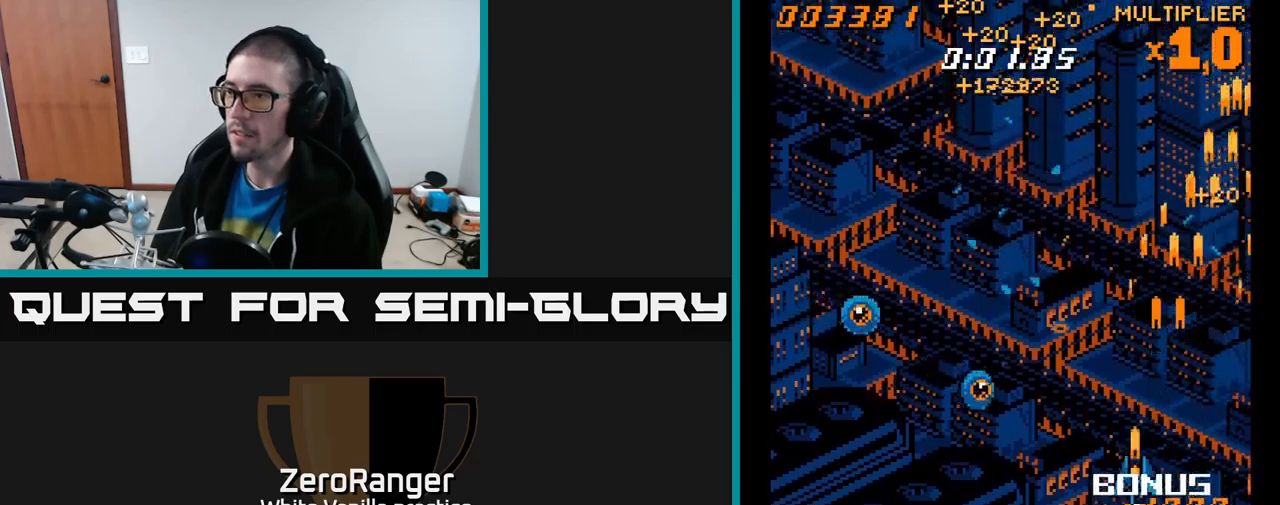
{"buttons": ["A", "DPAD_UP", "DPAD_LEFT"], "right_stick": "center", "events": [[17, "DPAD_DOWN", "down"], [150, "DPAD_DOWN", "up"], [334, "DPAD_UP", "down"]]}
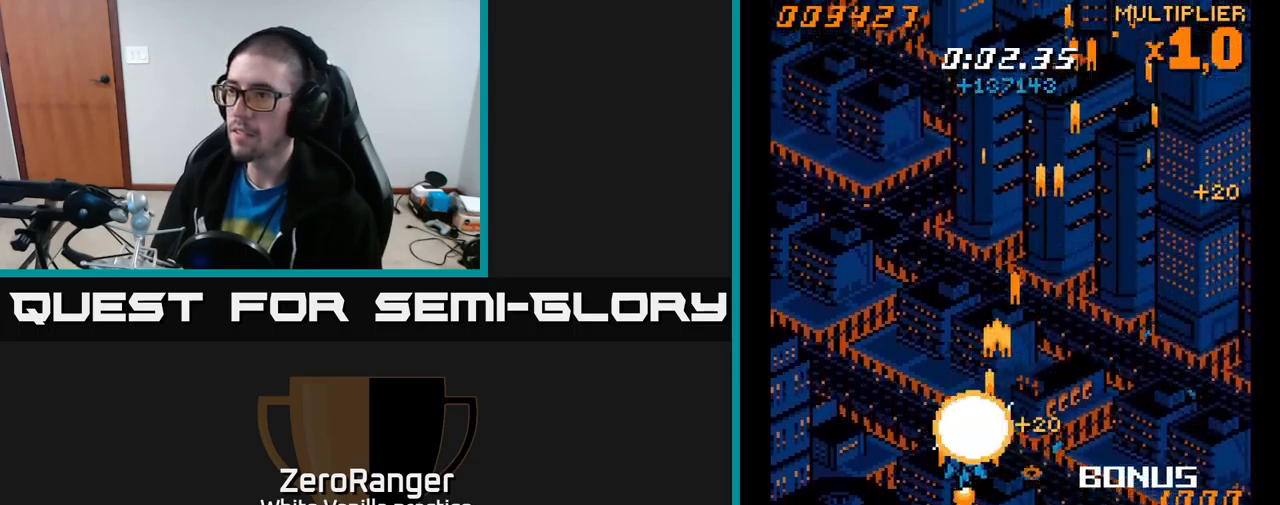
{"buttons": ["A", "DPAD_UP"], "right_stick": "center", "events": [[100, "DPAD_LEFT", "up"], [134, "DPAD_RIGHT", "down"], [500, "DPAD_RIGHT", "up"]]}
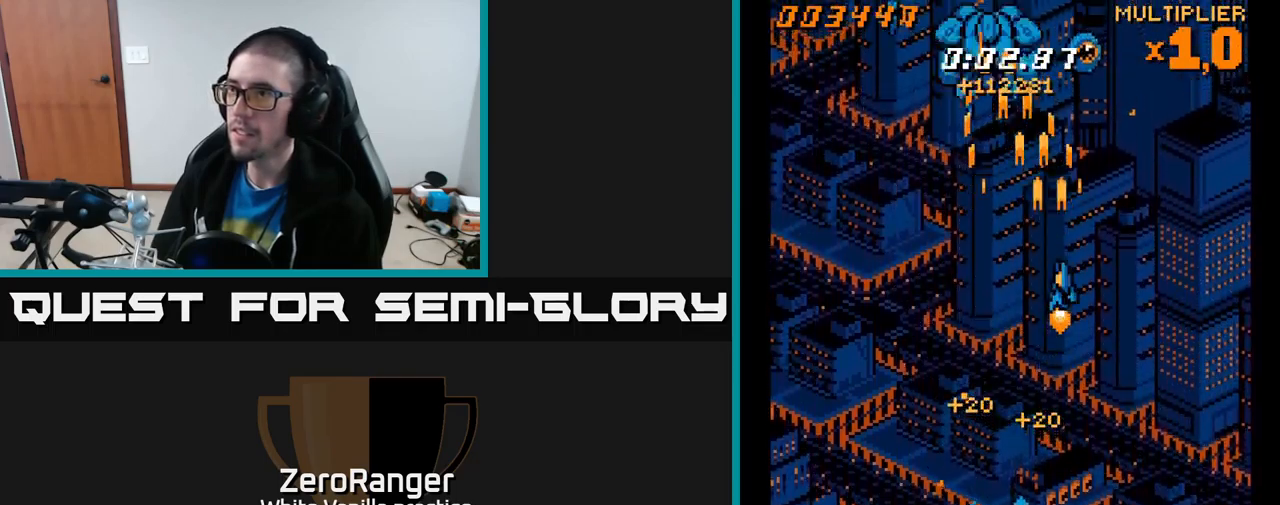
{"buttons": ["A", "DPAD_LEFT"], "right_stick": "center", "events": [[50, "DPAD_LEFT", "down"], [250, "DPAD_UP", "up"]]}
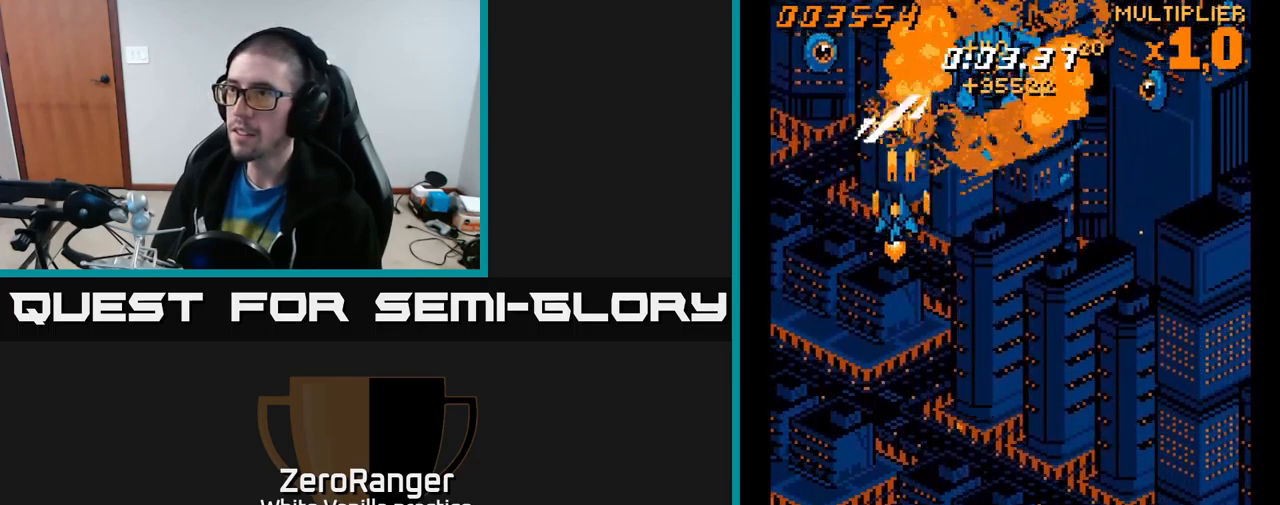
{"buttons": ["A", "DPAD_RIGHT"], "right_stick": "center", "events": [[50, "DPAD_DOWN", "down"], [50, "DPAD_LEFT", "up"], [100, "DPAD_RIGHT", "down"], [300, "DPAD_RIGHT", "up"], [350, "DPAD_RIGHT", "down"], [467, "DPAD_DOWN", "up"]]}
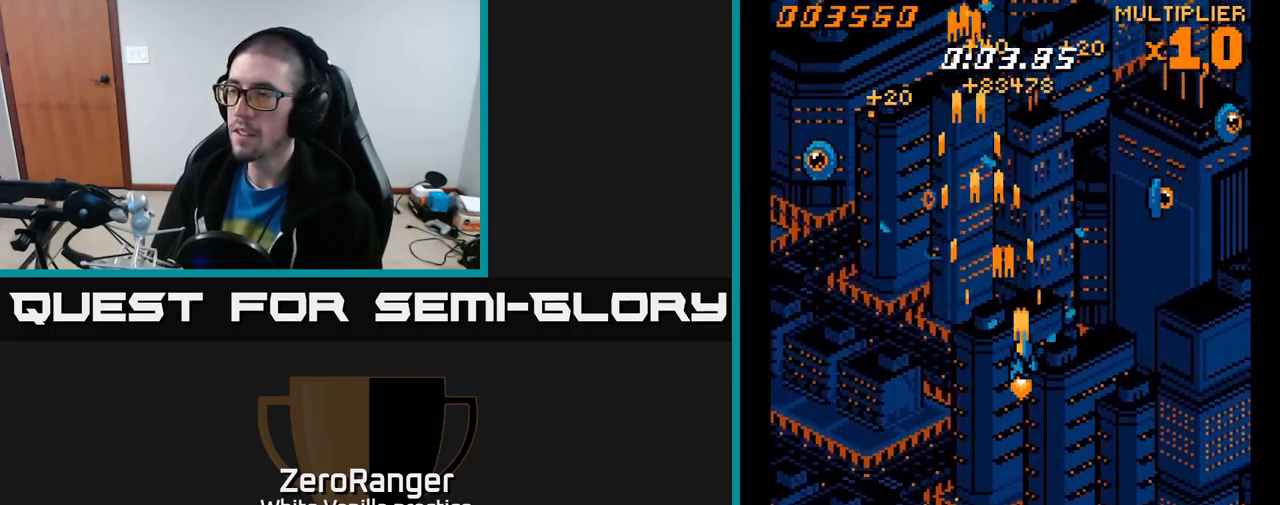
{"buttons": ["A", "DPAD_RIGHT"], "right_stick": "center", "events": []}
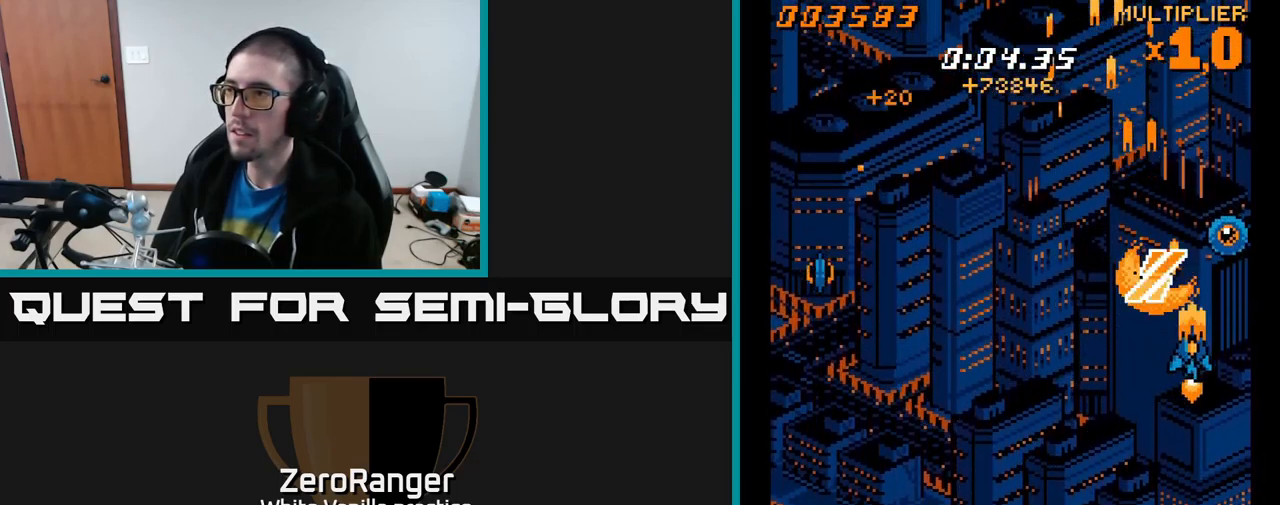
{"buttons": ["A", "DPAD_DOWN", "DPAD_LEFT"], "right_stick": "center", "events": [[100, "DPAD_RIGHT", "up"], [134, "DPAD_DOWN", "down"], [134, "DPAD_LEFT", "down"]]}